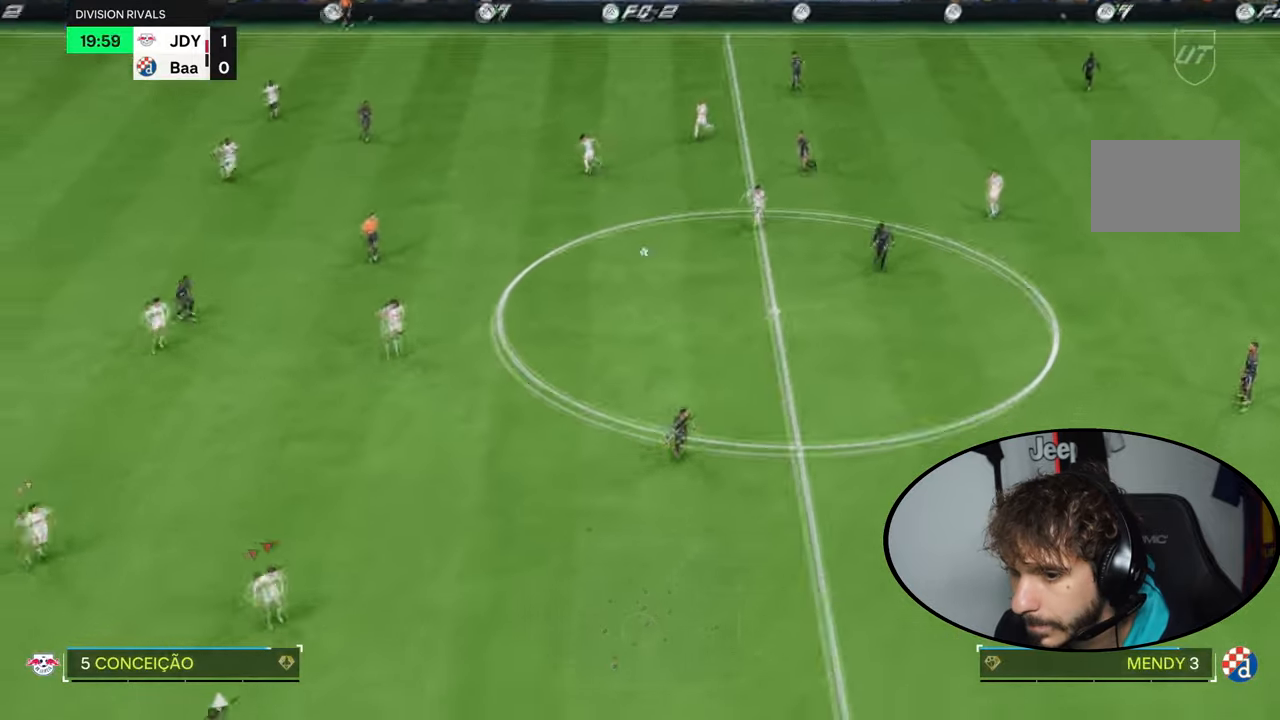
Gameplay with a controller (PlayStation layout); each line is a JSON object with the inputs held at the frame after it. "events" lists button and stick changes between this image and that frame as [ms after this image, input, new state], when the widget could be followed in between. Not read: L3 R3.
{"buttons": ["R2"], "left_stick": "down-right", "right_stick": "center", "events": [[500, "CIRCLE", "up"]]}
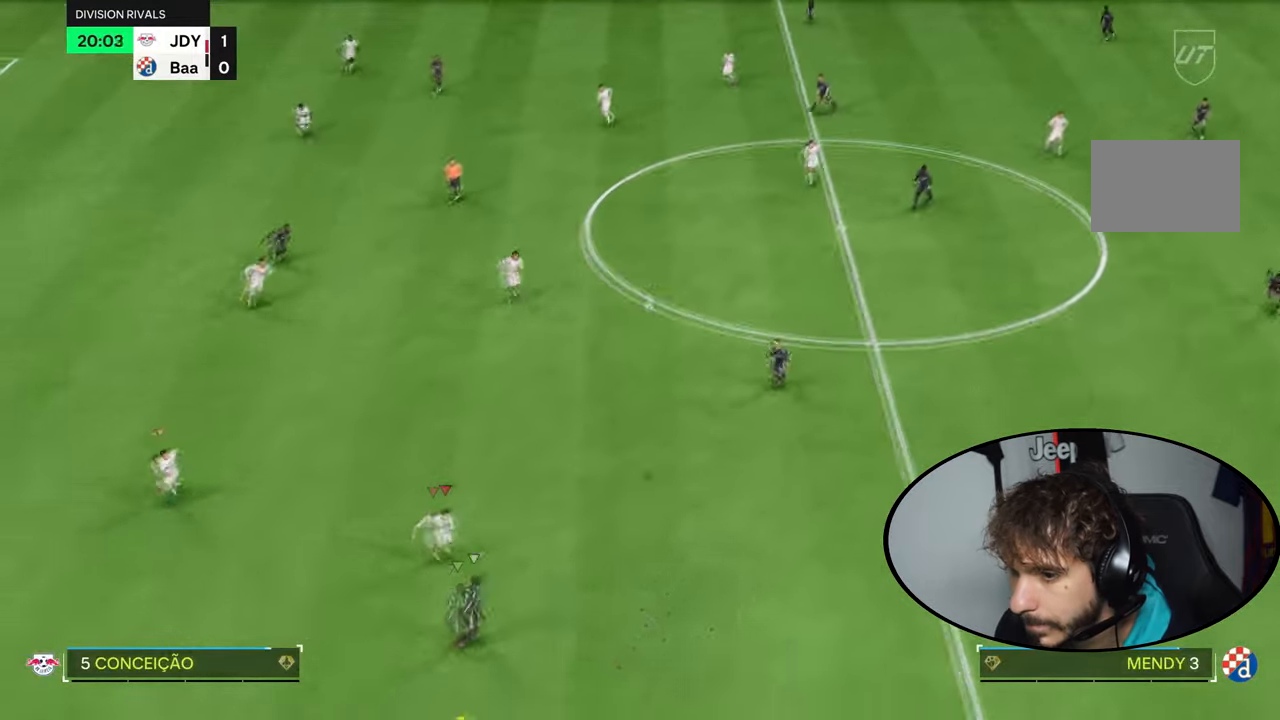
{"buttons": ["R2"], "left_stick": "down", "right_stick": "center", "events": [[33, "L2", "down"], [33, "left_stick", "right"], [100, "R2", "up"], [200, "R2", "down"], [300, "right_stick", "up"], [334, "left_stick", "down-right"], [434, "left_stick", "down"], [434, "right_stick", "center"], [467, "L2", "up"]]}
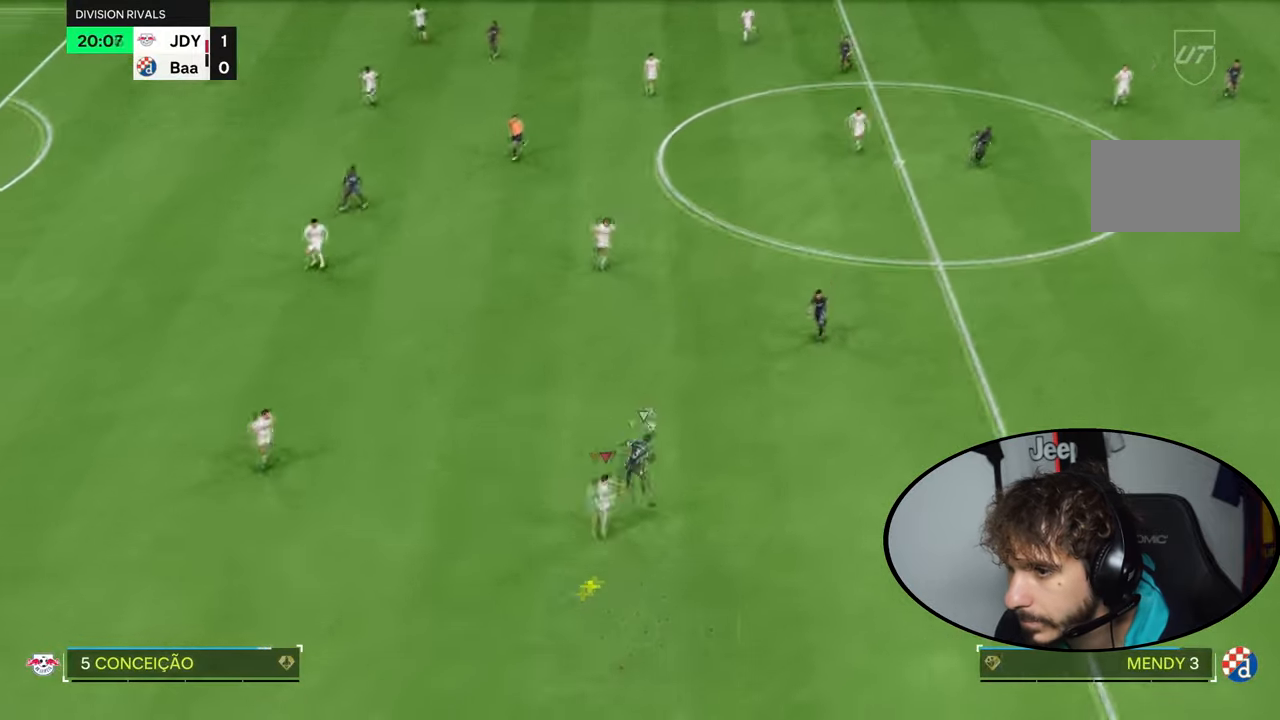
{"buttons": [], "left_stick": "down", "right_stick": "center", "events": [[367, "R2", "up"], [400, "right_stick", "up"], [500, "right_stick", "center"]]}
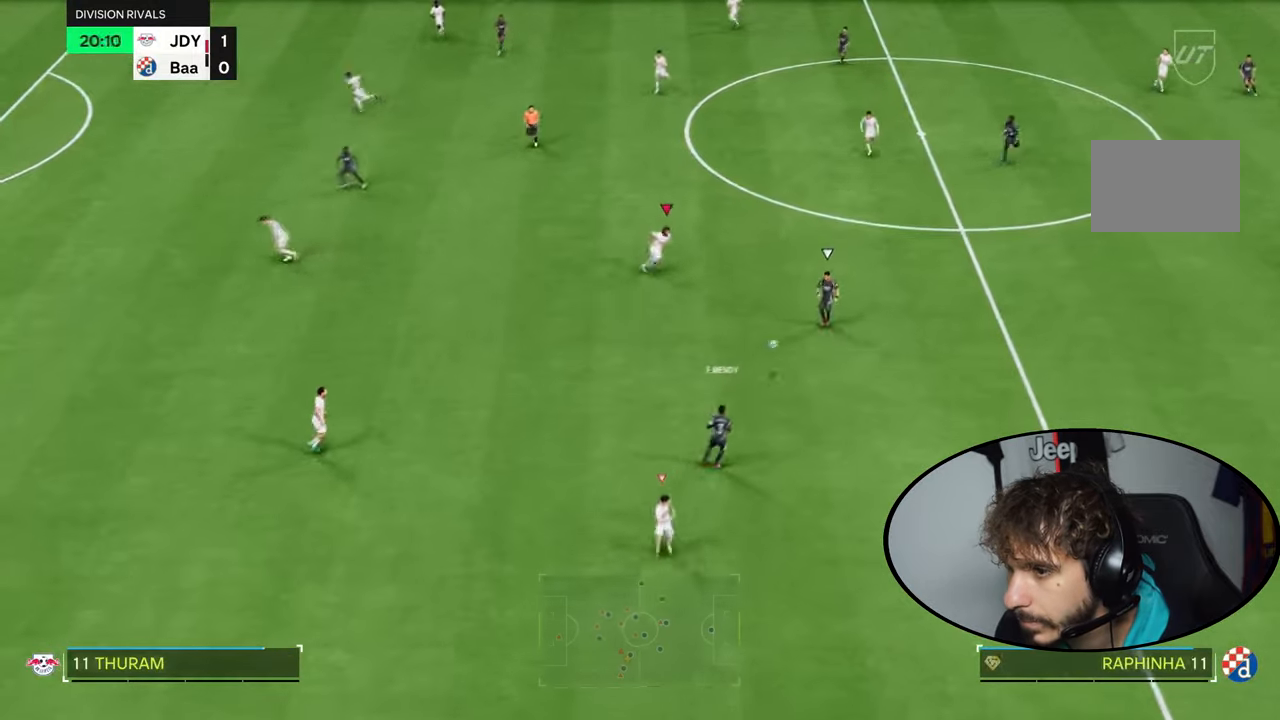
{"buttons": ["R2"], "left_stick": "down-right", "right_stick": "center", "events": [[67, "left_stick", "down-right"], [100, "L2", "down"], [200, "R2", "down"], [300, "L2", "up"]]}
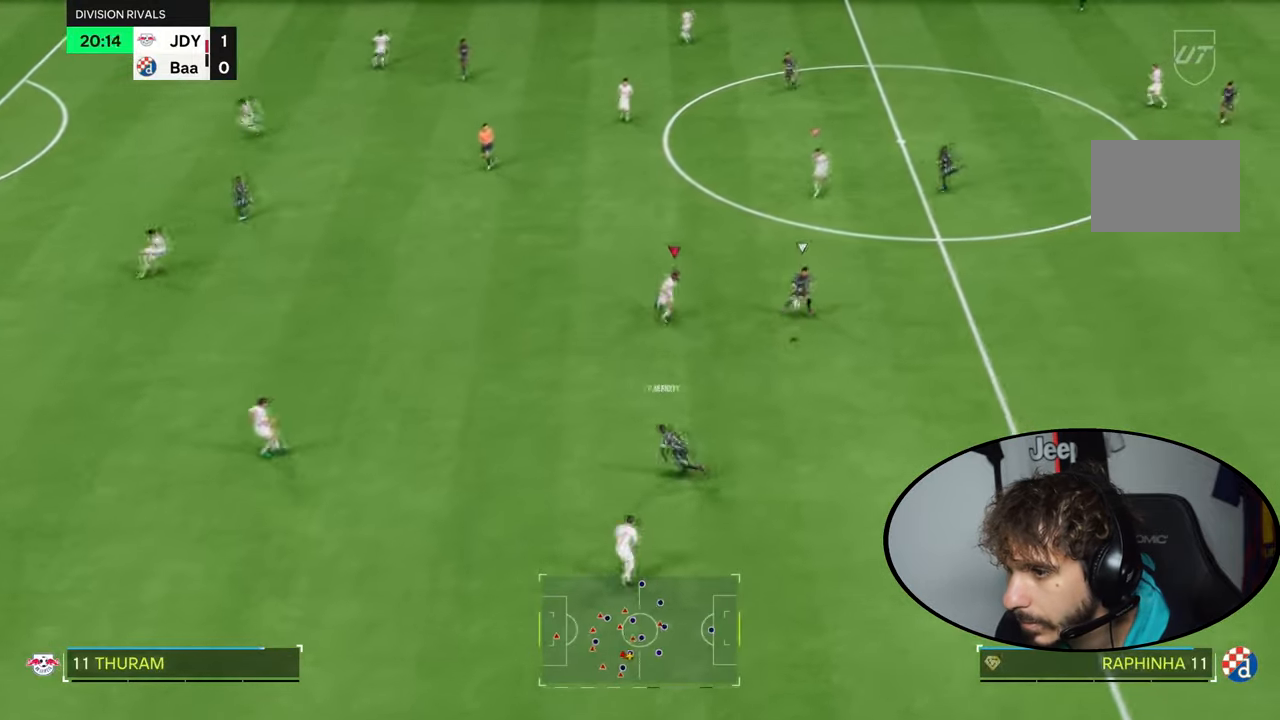
{"buttons": ["L2"], "left_stick": "right", "right_stick": "center", "events": [[33, "left_stick", "right"], [200, "R2", "up"], [267, "L2", "down"], [300, "left_stick", "center"], [433, "left_stick", "right"]]}
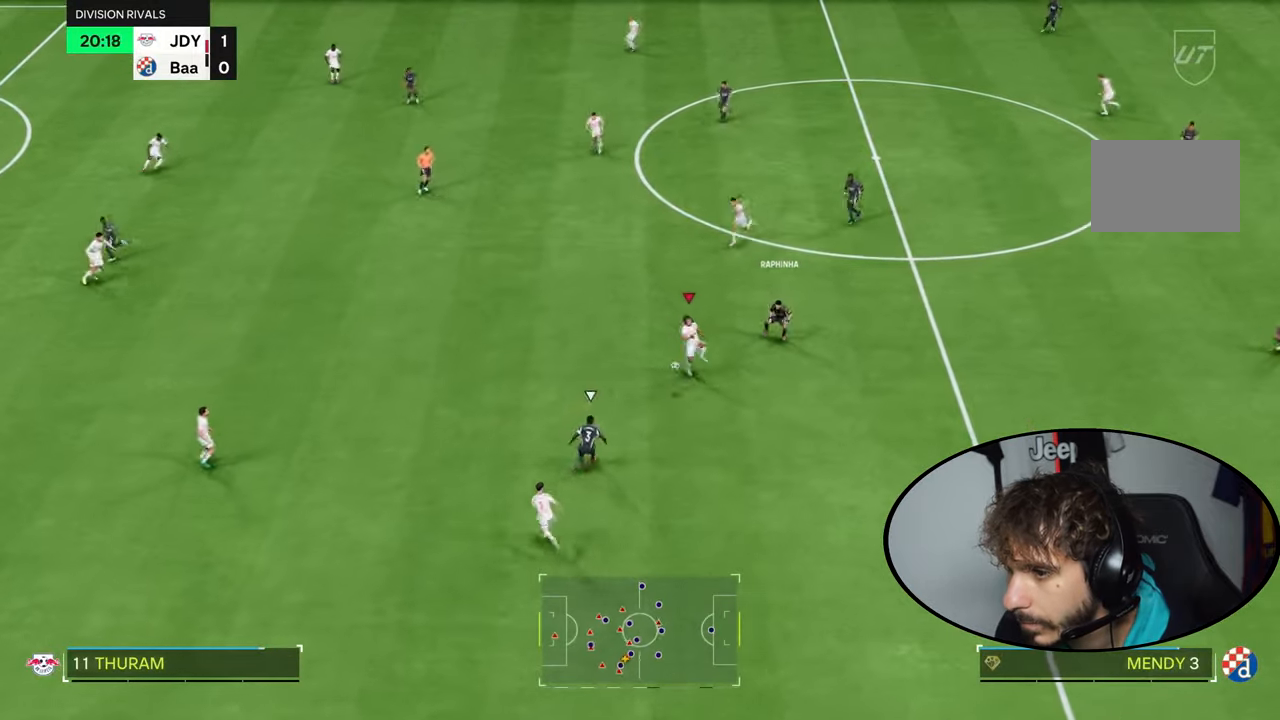
{"buttons": ["R2"], "left_stick": "left", "right_stick": "center", "events": [[200, "left_stick", "down"], [367, "L2", "up"], [401, "left_stick", "down-left"], [467, "R2", "down"], [501, "left_stick", "left"]]}